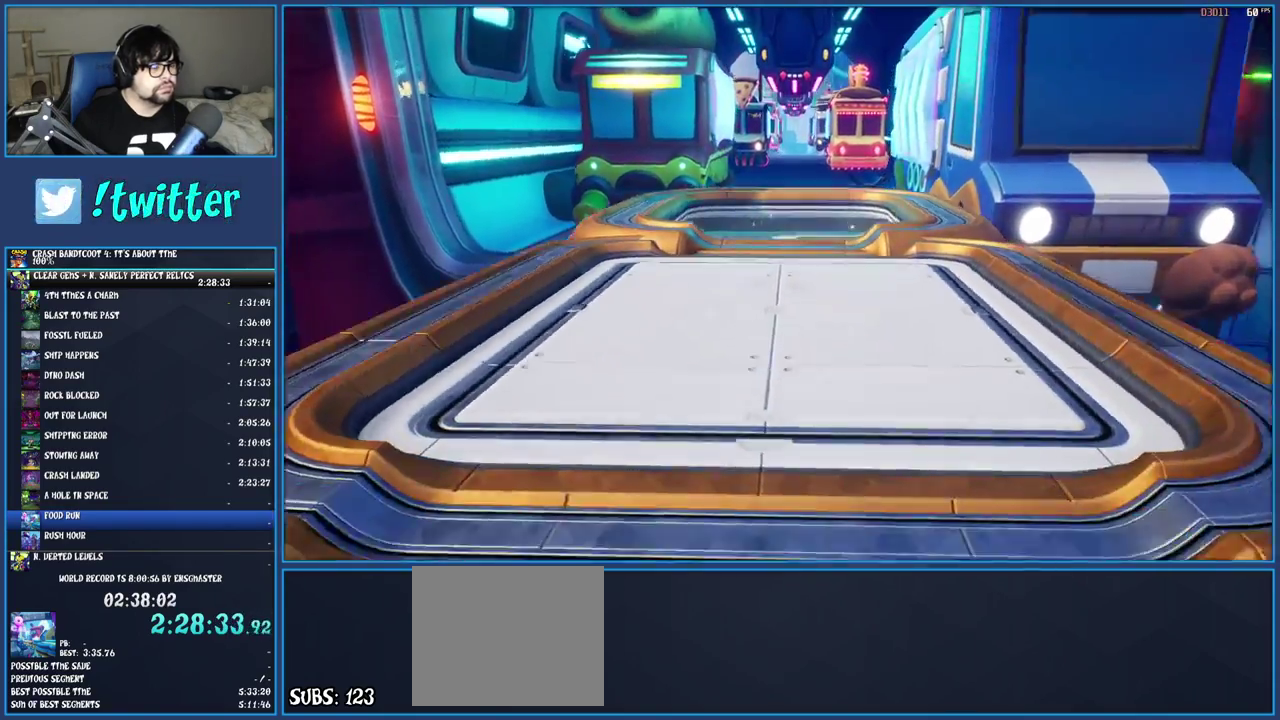
Gameplay with a controller (PlayStation layout); each line is a JSON object with the inputs held at the frame after it. "events" lists button and stick changes between this image and that frame as [ms after this image, input, new state], when the widget could be followed in between. Not read: L3 R3.
{"buttons": [], "left_stick": "up", "right_stick": "center", "events": [[300, "left_stick", "up"]]}
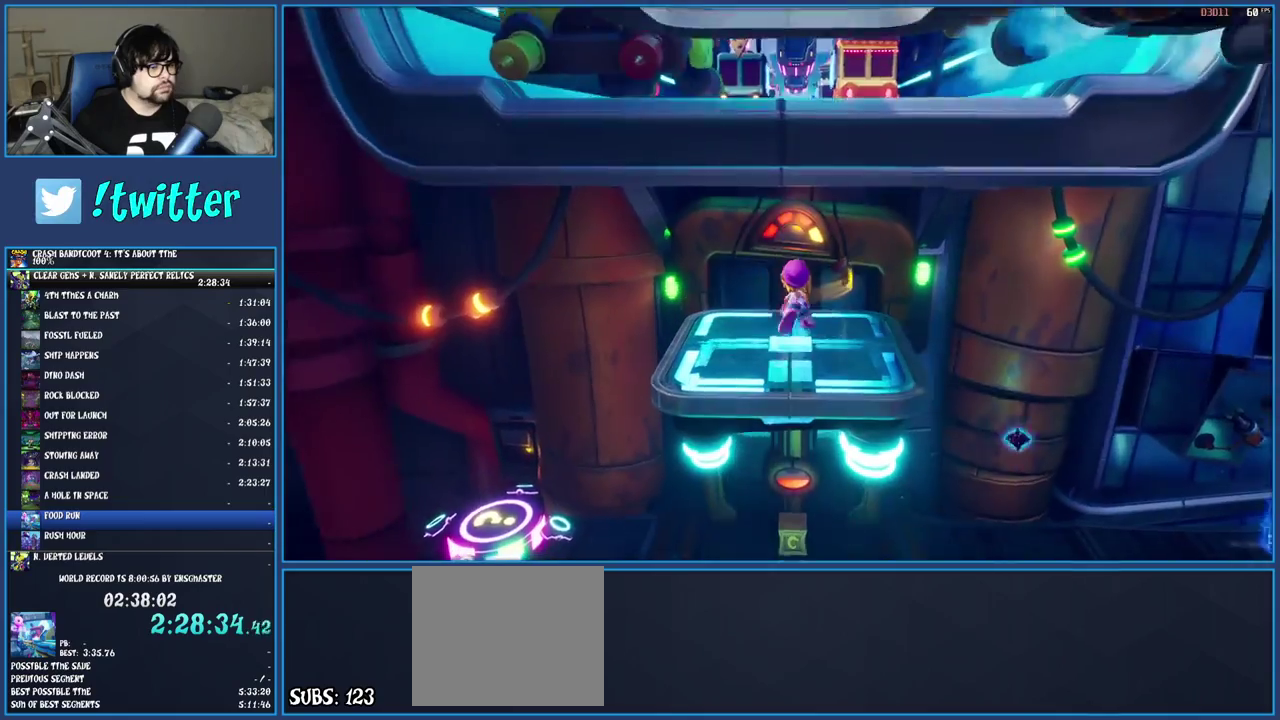
{"buttons": [], "left_stick": "up", "right_stick": "center", "events": []}
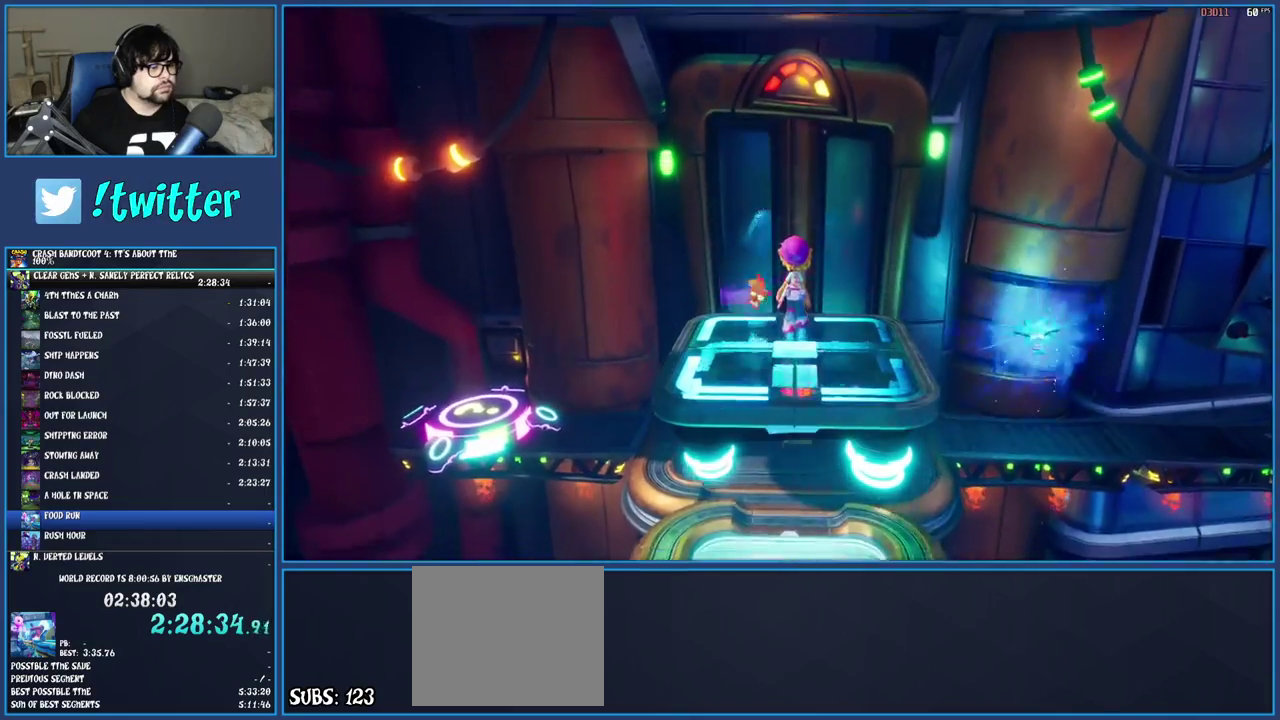
{"buttons": [], "left_stick": "up", "right_stick": "center", "events": []}
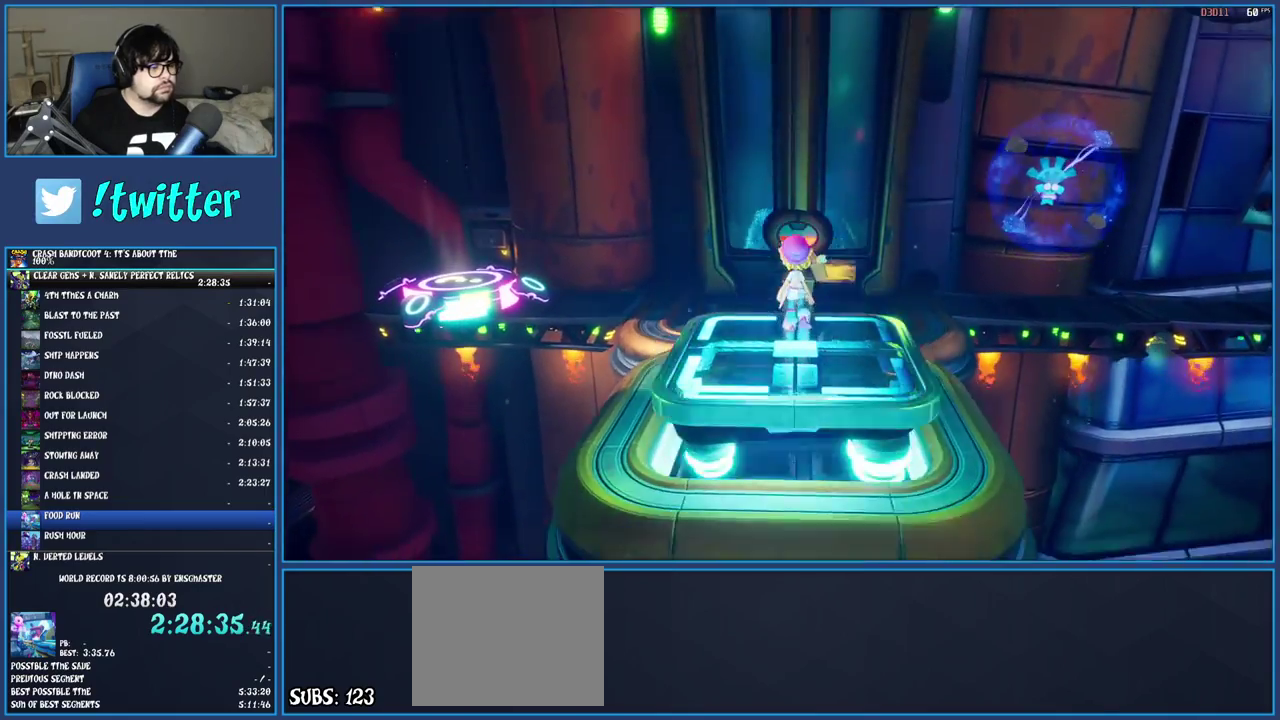
{"buttons": ["SQUARE"], "left_stick": "up", "right_stick": "center", "events": [[233, "R1", "down"], [333, "R1", "up"], [450, "SQUARE", "down"]]}
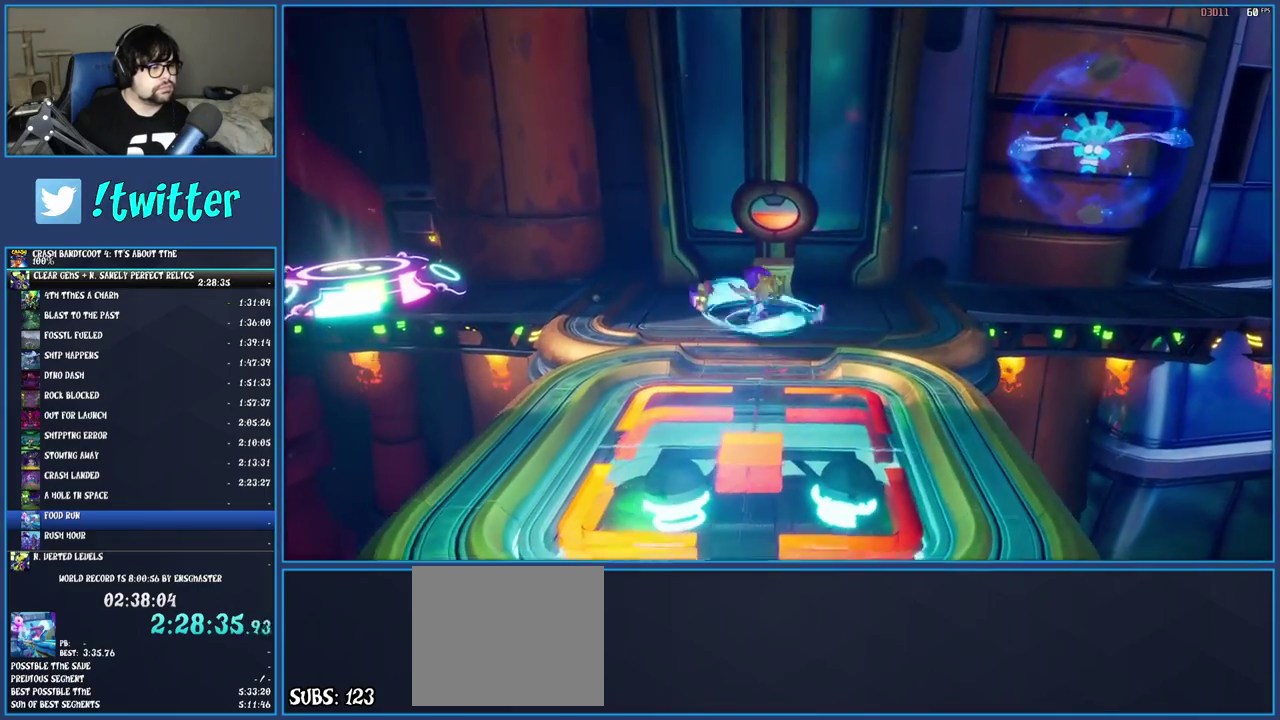
{"buttons": ["SQUARE"], "left_stick": "left", "right_stick": "center", "events": [[100, "SQUARE", "up"], [117, "left_stick", "up-left"], [217, "left_stick", "left"], [267, "R1", "down"], [367, "R1", "up"], [450, "SQUARE", "down"]]}
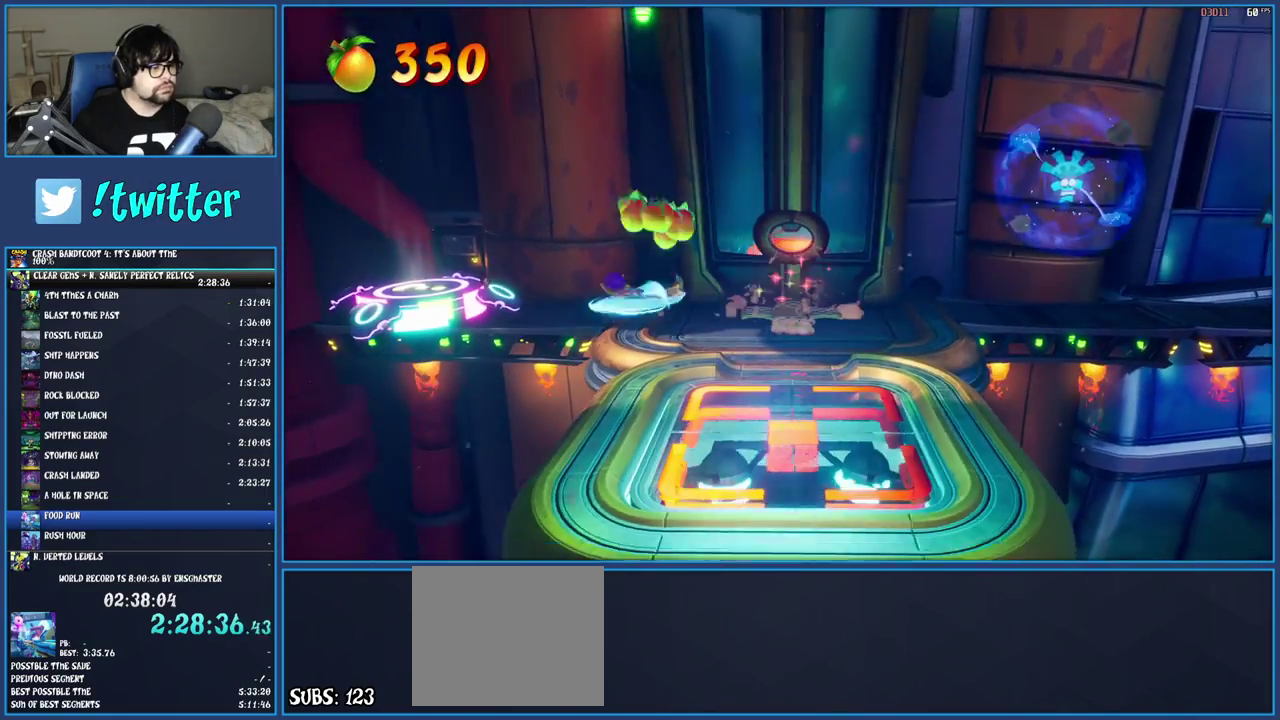
{"buttons": [], "left_stick": "left", "right_stick": "center", "events": [[67, "SQUARE", "up"], [100, "CROSS", "down"], [217, "CROSS", "up"]]}
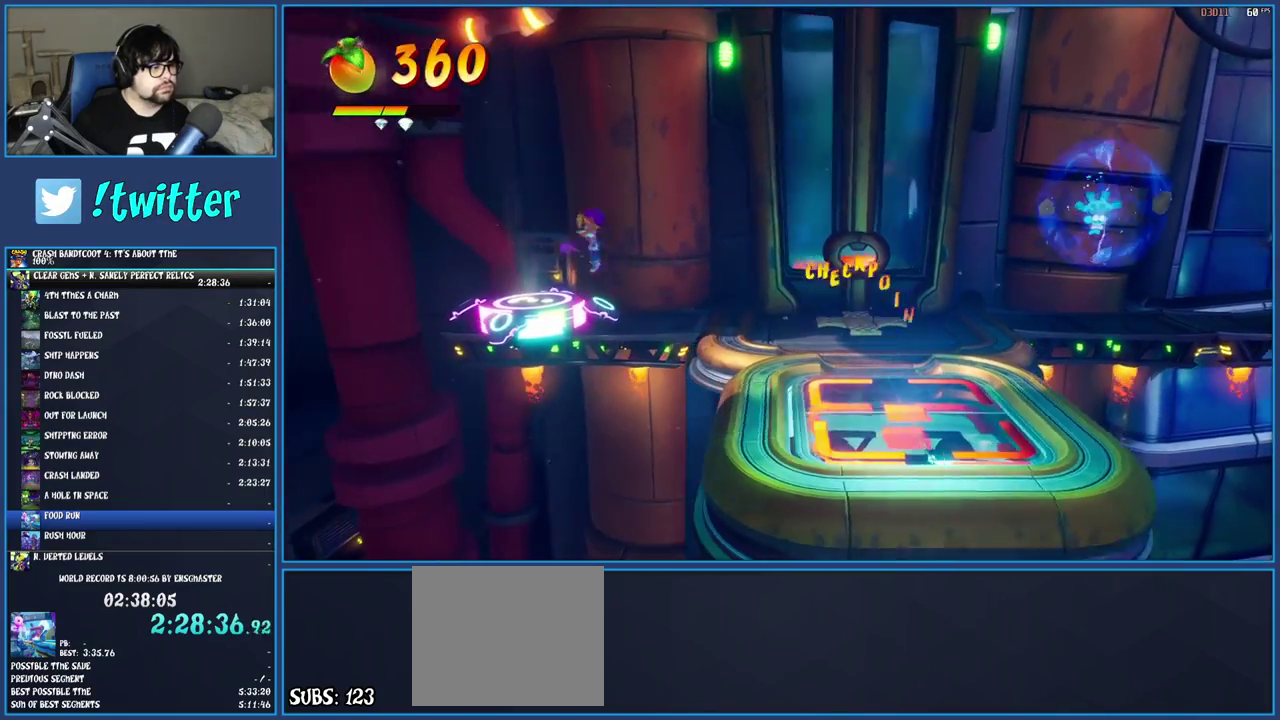
{"buttons": [], "left_stick": "down-left", "right_stick": "center", "events": [[183, "left_stick", "center"], [450, "left_stick", "down-left"]]}
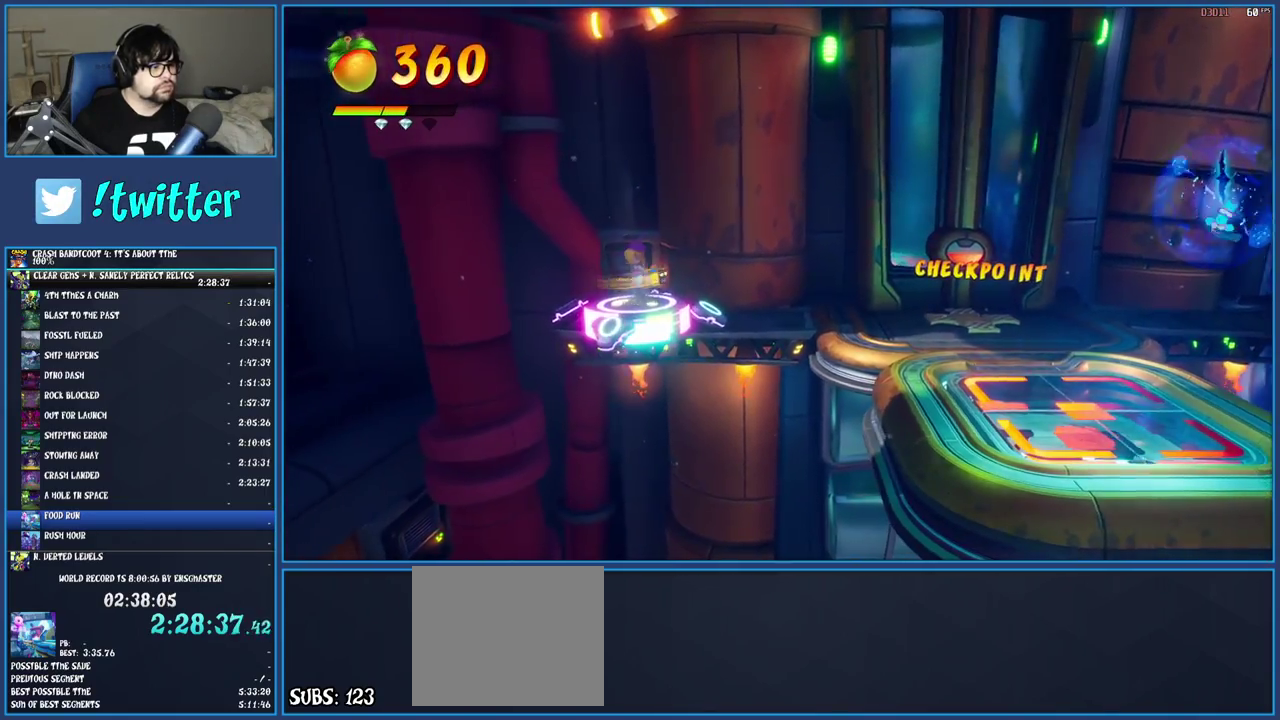
{"buttons": [], "left_stick": "down-left", "right_stick": "center", "events": [[50, "left_stick", "up-left"], [217, "left_stick", "down-left"]]}
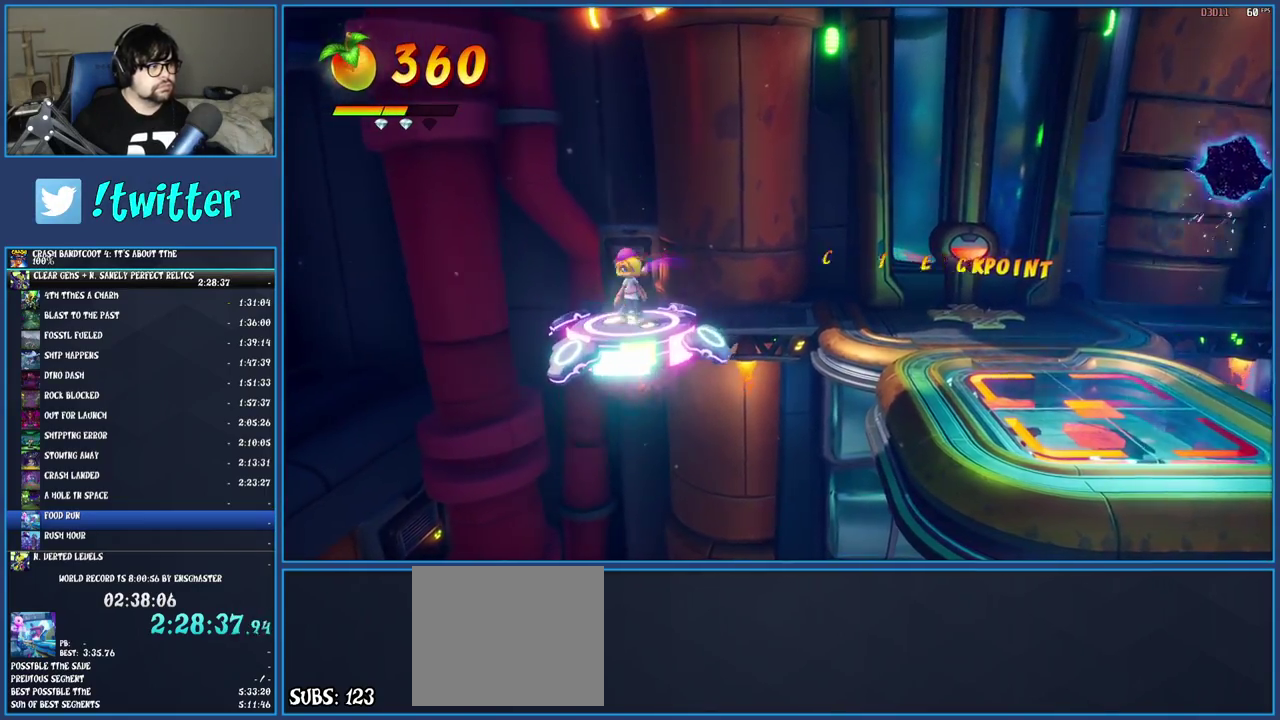
{"buttons": [], "left_stick": "center", "right_stick": "center", "events": [[33, "left_stick", "center"]]}
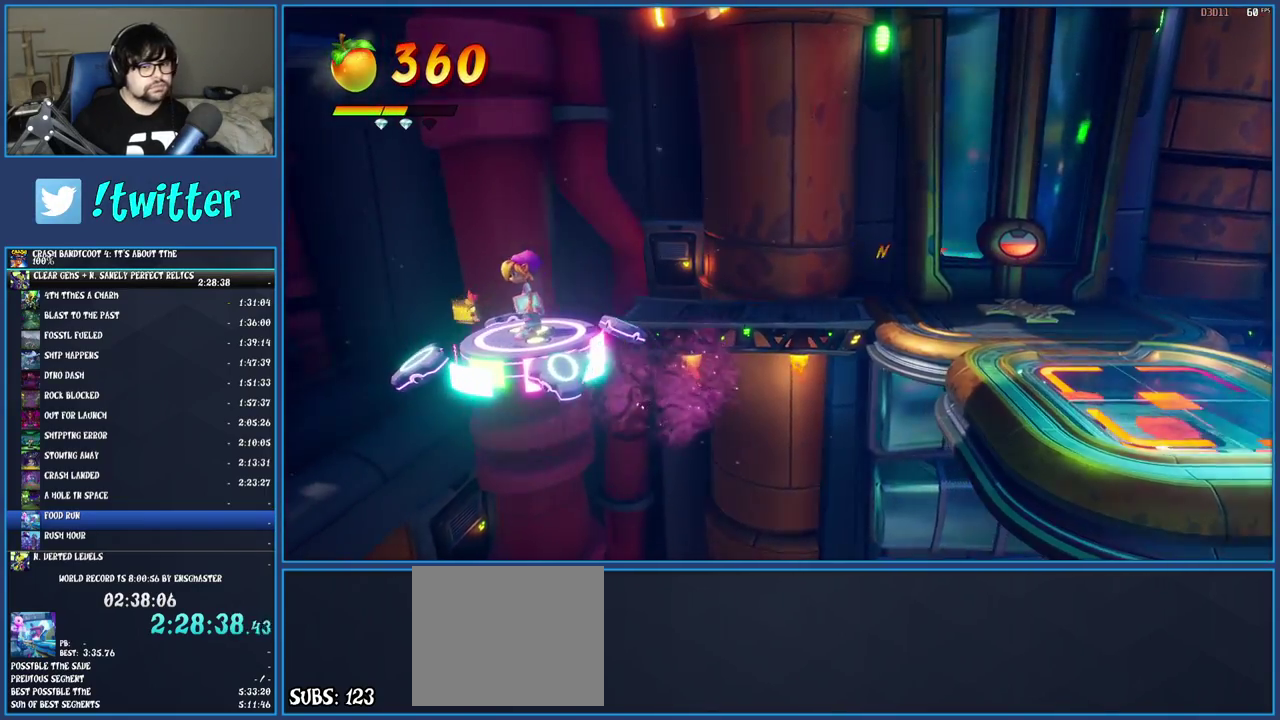
{"buttons": [], "left_stick": "center", "right_stick": "center", "events": []}
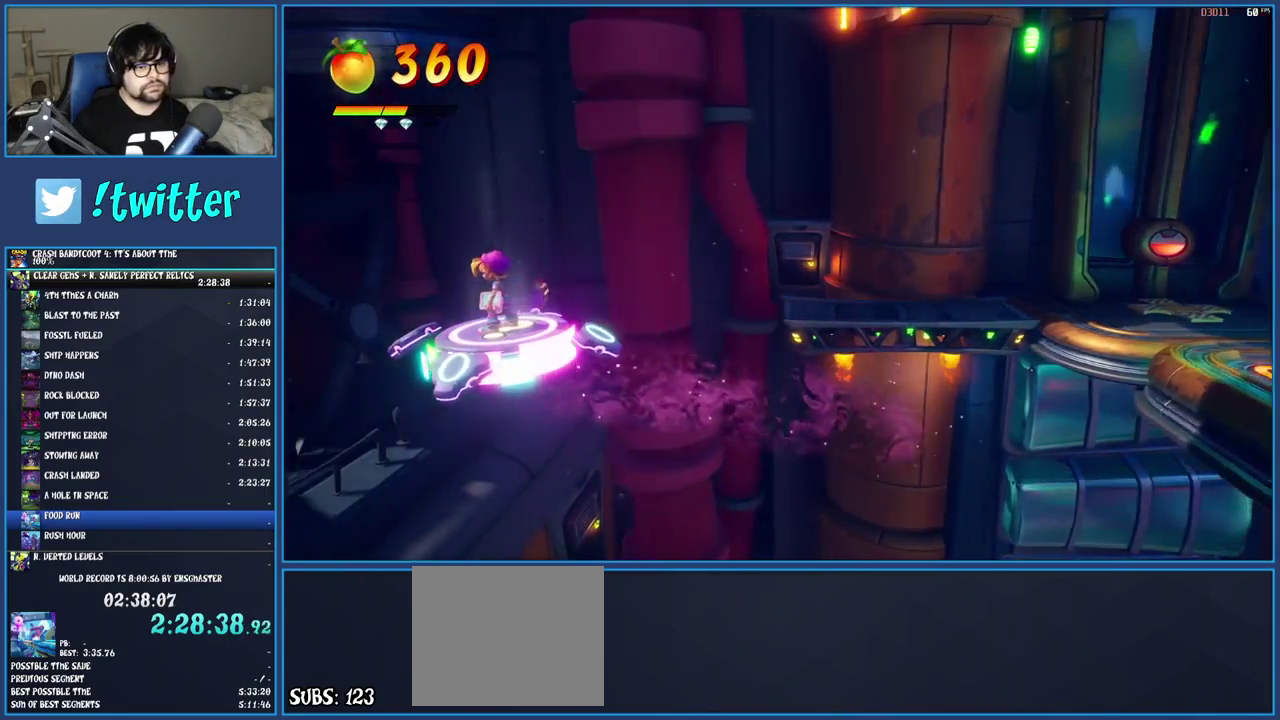
{"buttons": [], "left_stick": "center", "right_stick": "center", "events": []}
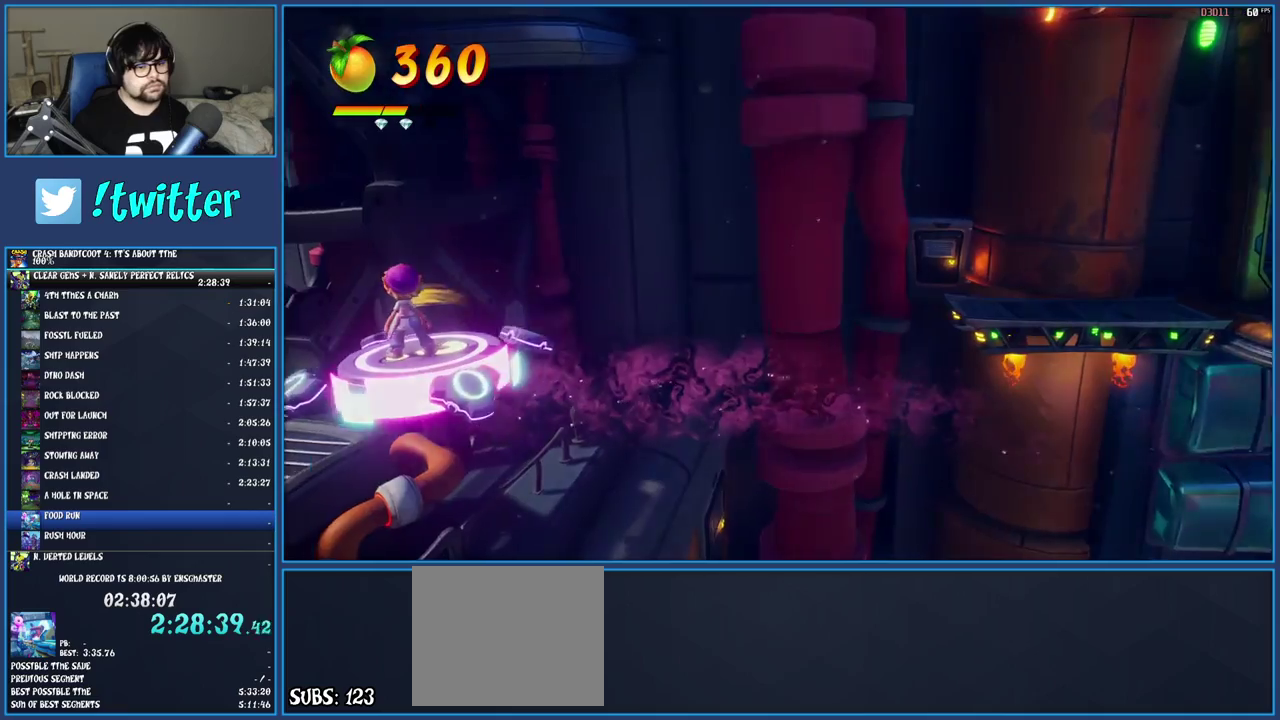
{"buttons": [], "left_stick": "right", "right_stick": "center", "events": [[383, "left_stick", "right"]]}
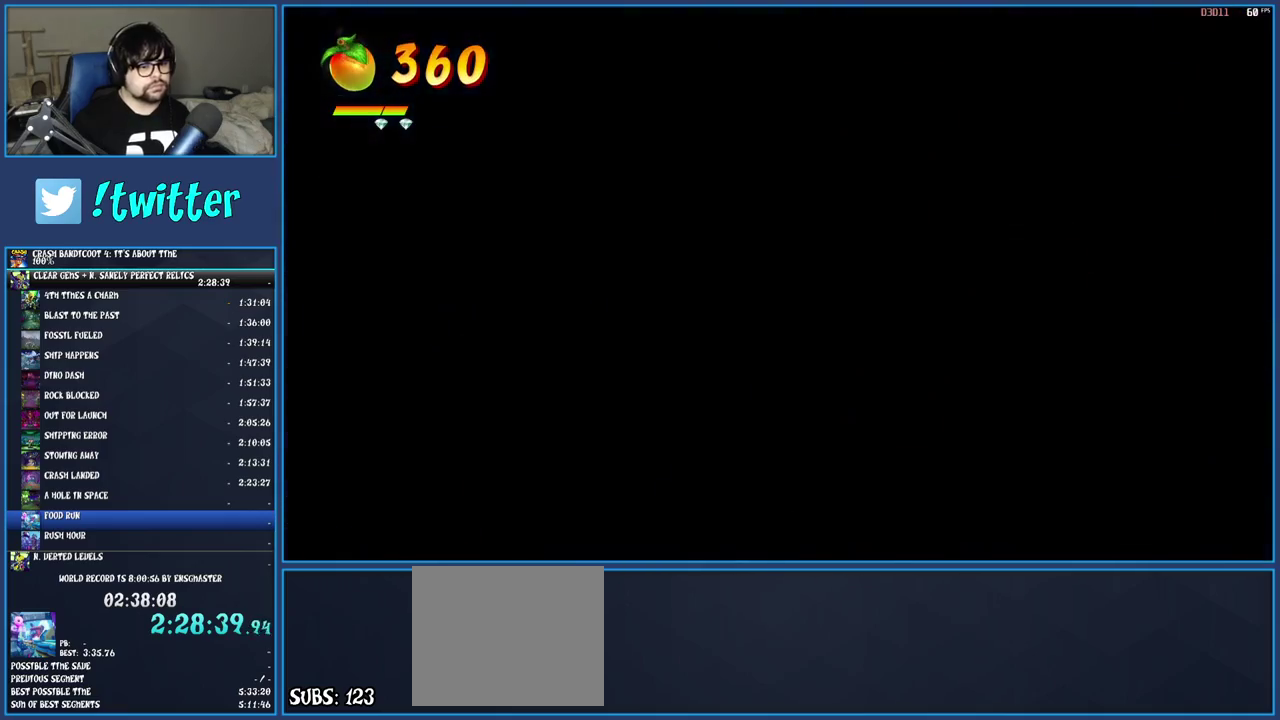
{"buttons": [], "left_stick": "right", "right_stick": "center", "events": []}
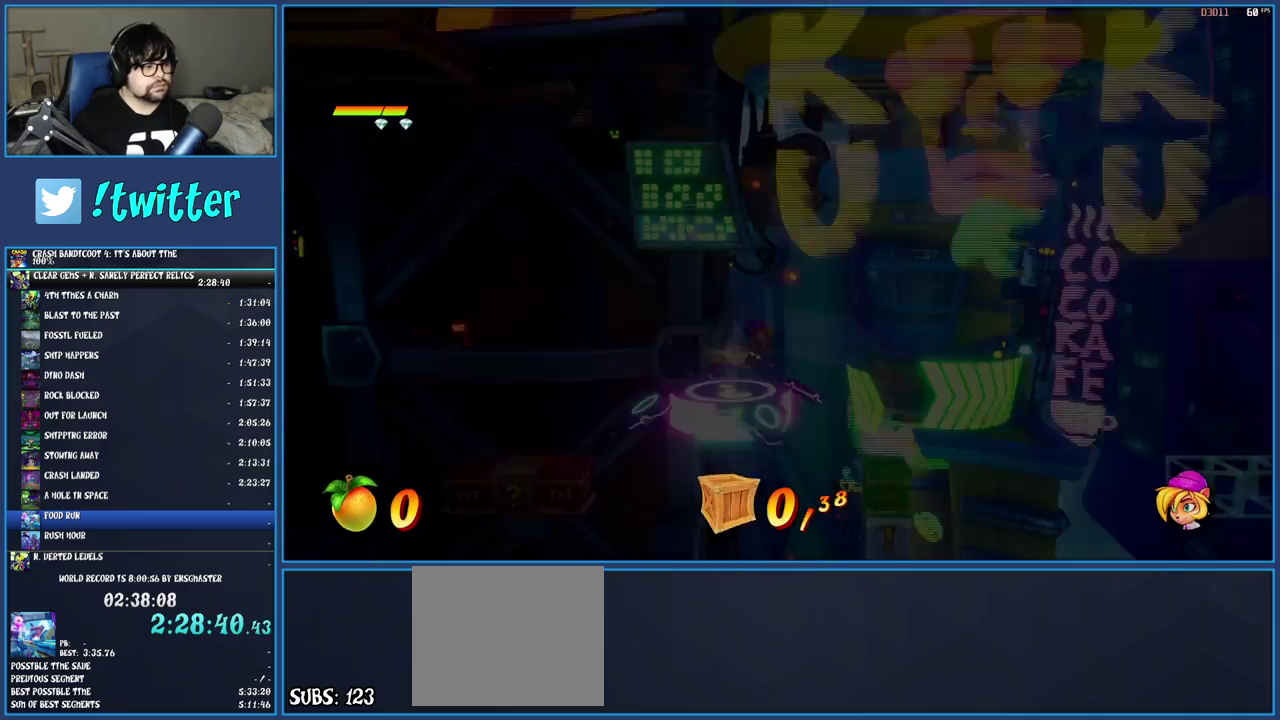
{"buttons": [], "left_stick": "right", "right_stick": "center", "events": []}
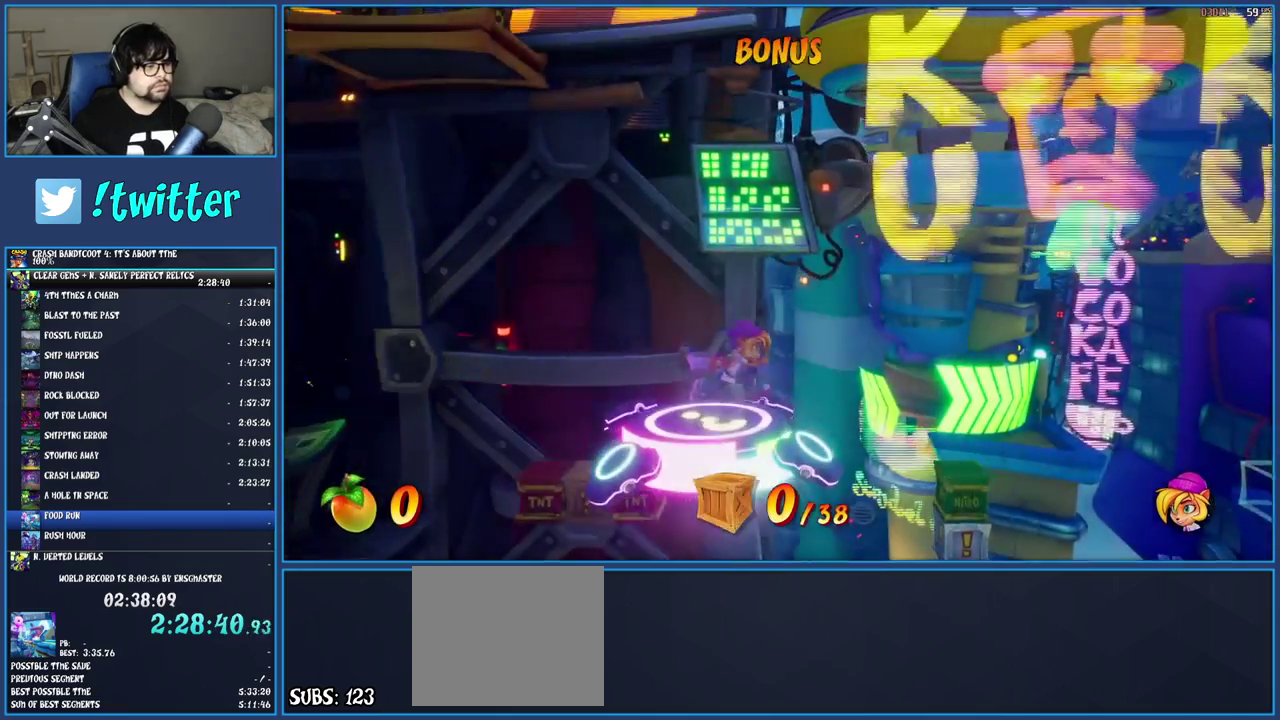
{"buttons": [], "left_stick": "right", "right_stick": "center", "events": []}
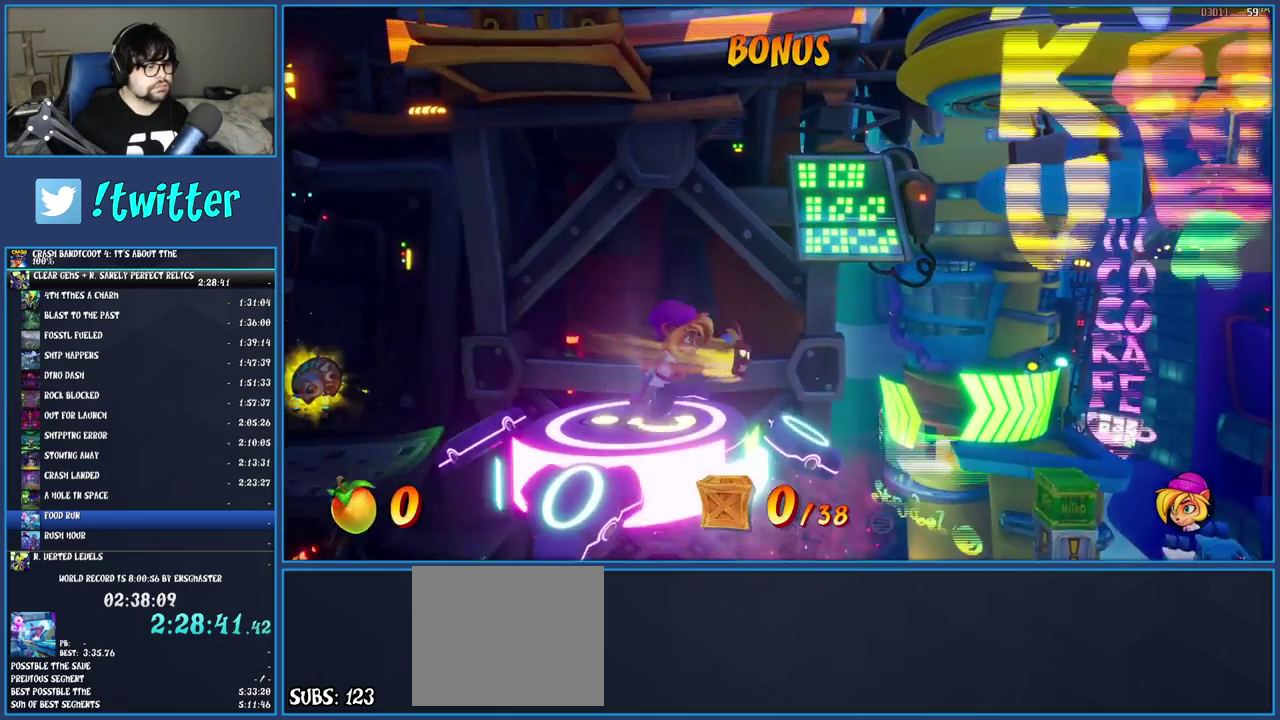
{"buttons": [], "left_stick": "right", "right_stick": "center", "events": []}
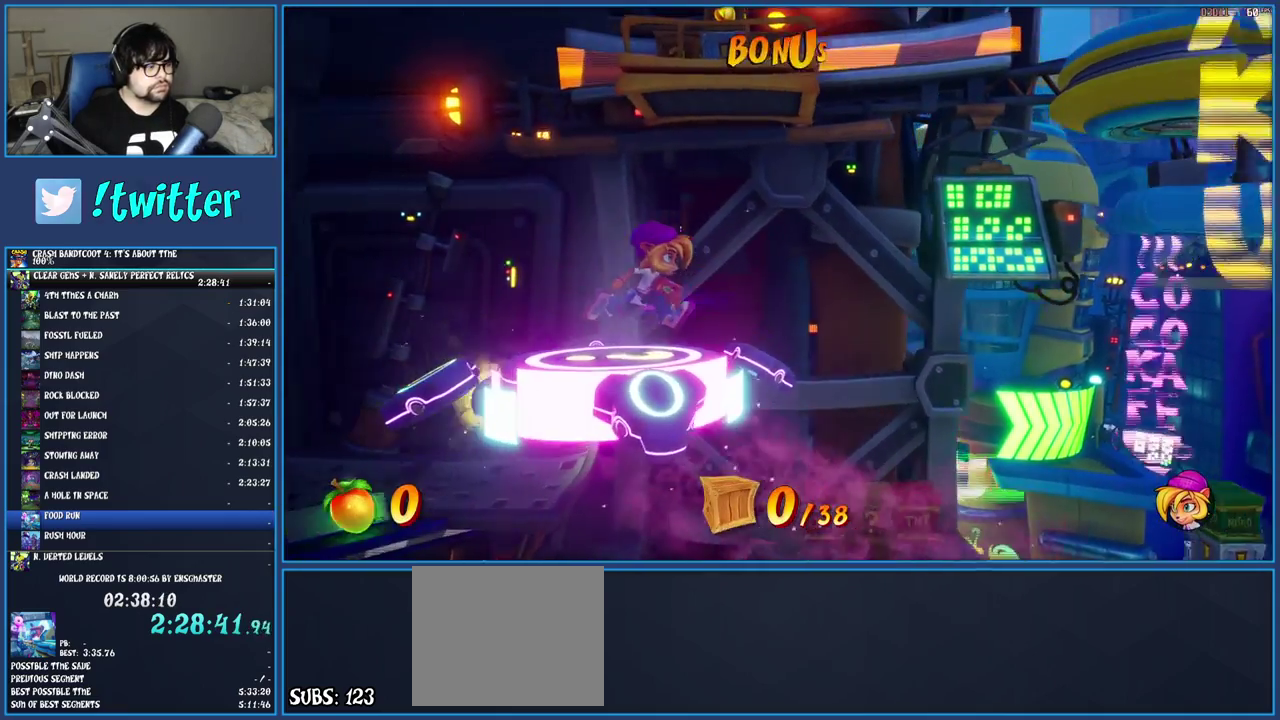
{"buttons": [], "left_stick": "right", "right_stick": "center", "events": []}
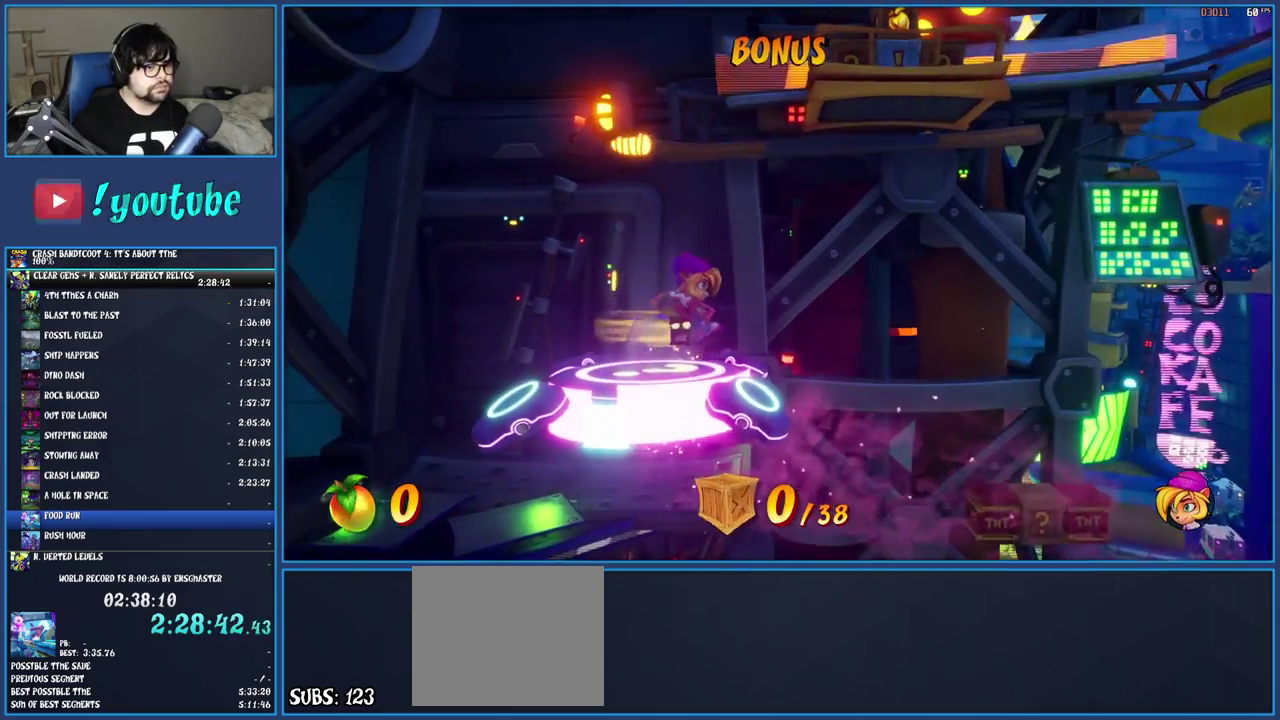
{"buttons": [], "left_stick": "right", "right_stick": "center", "events": []}
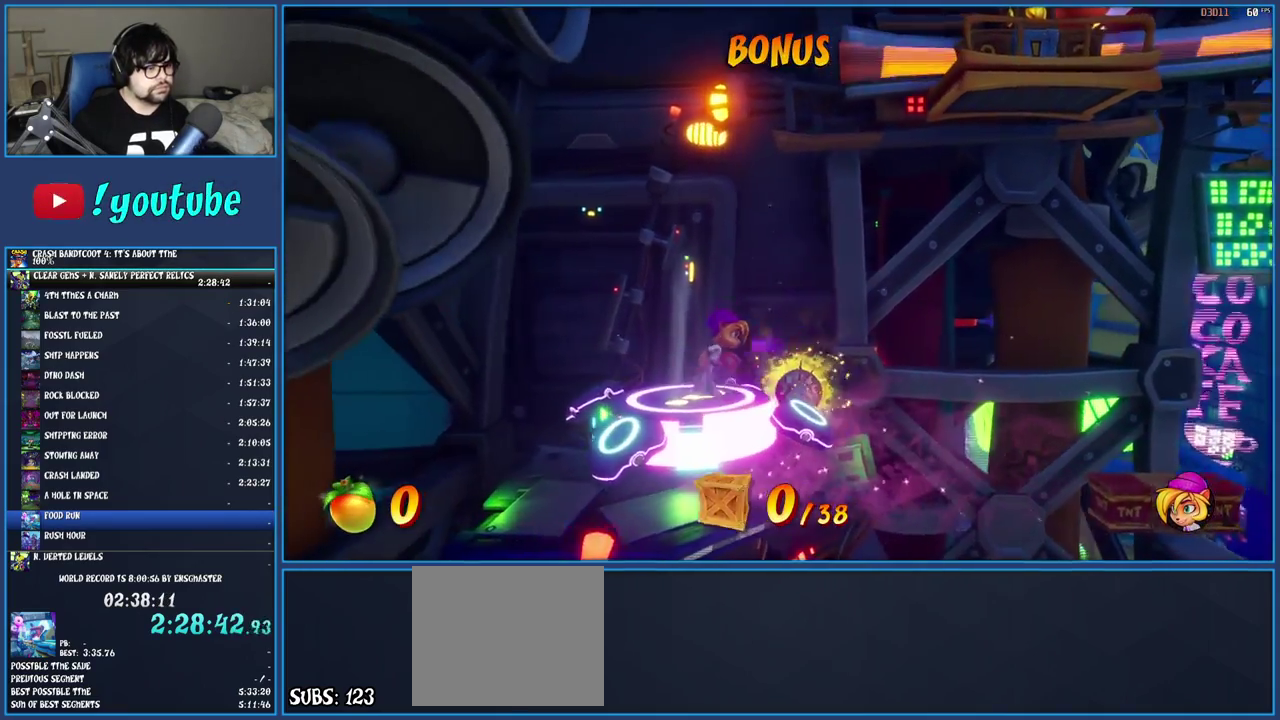
{"buttons": [], "left_stick": "right", "right_stick": "center", "events": []}
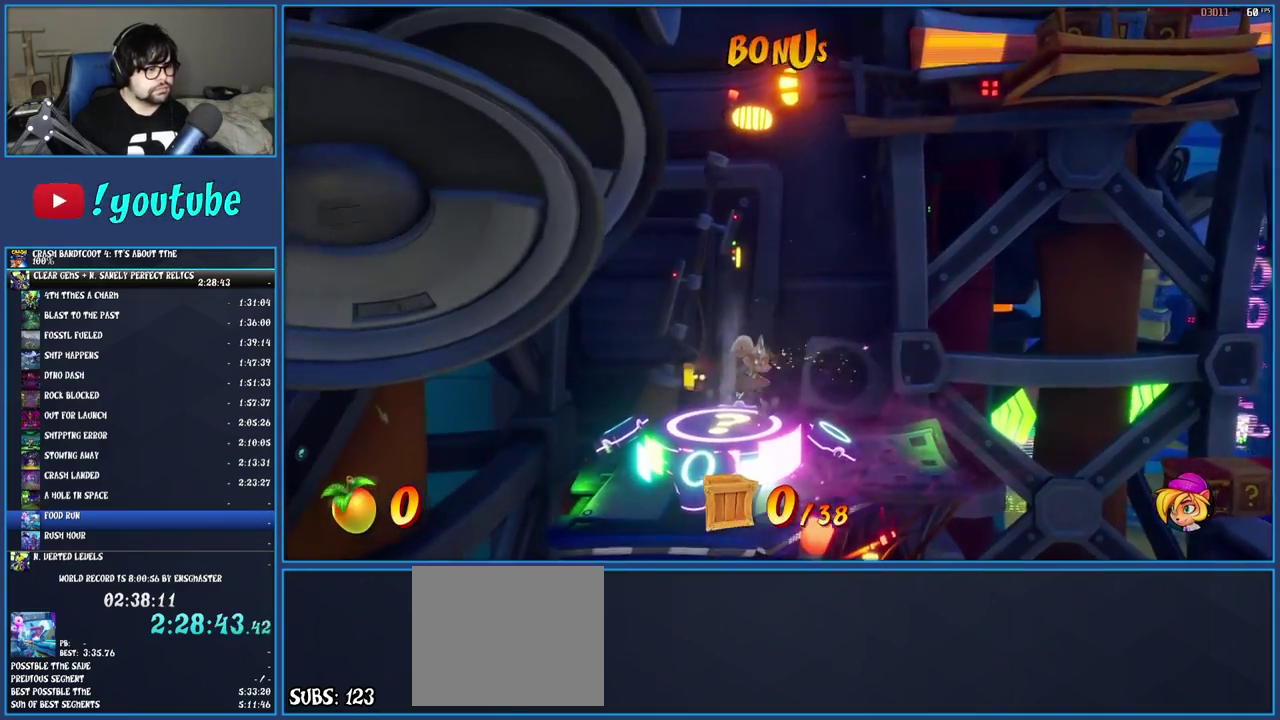
{"buttons": [], "left_stick": "right", "right_stick": "center", "events": []}
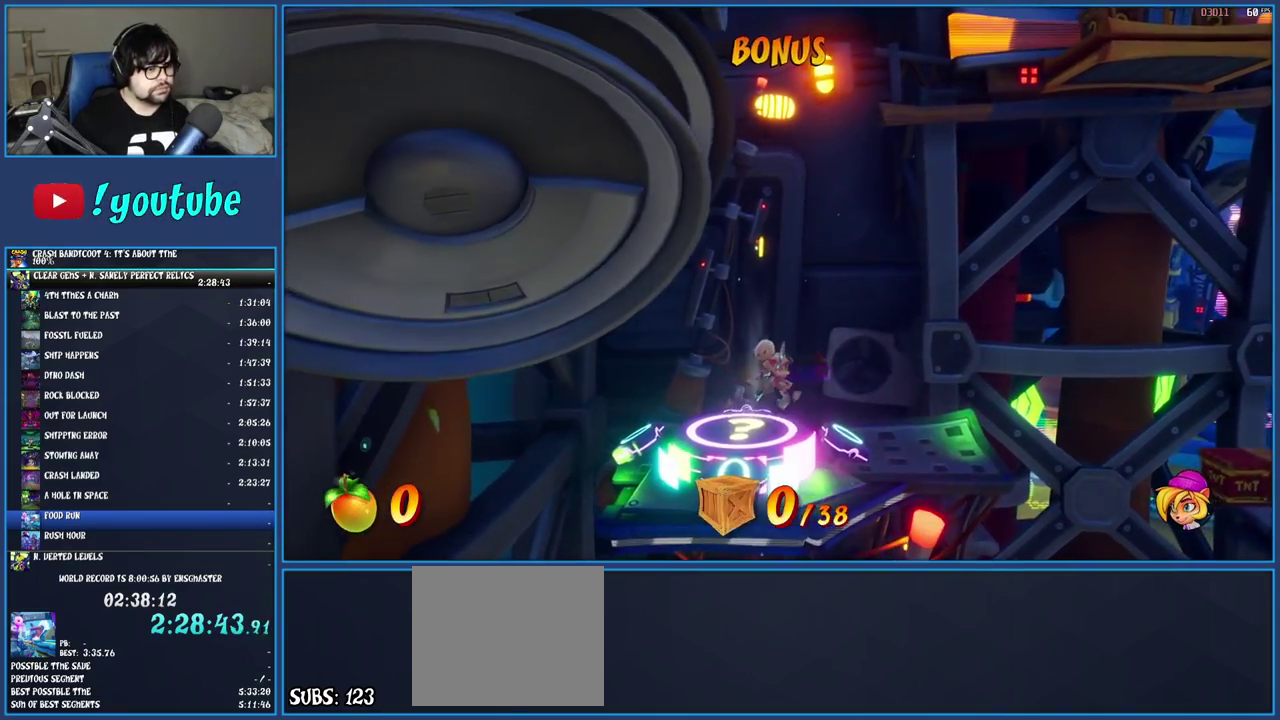
{"buttons": ["SQUARE"], "left_stick": "right", "right_stick": "center", "events": [[267, "R1", "down"], [400, "R1", "up"], [500, "SQUARE", "down"]]}
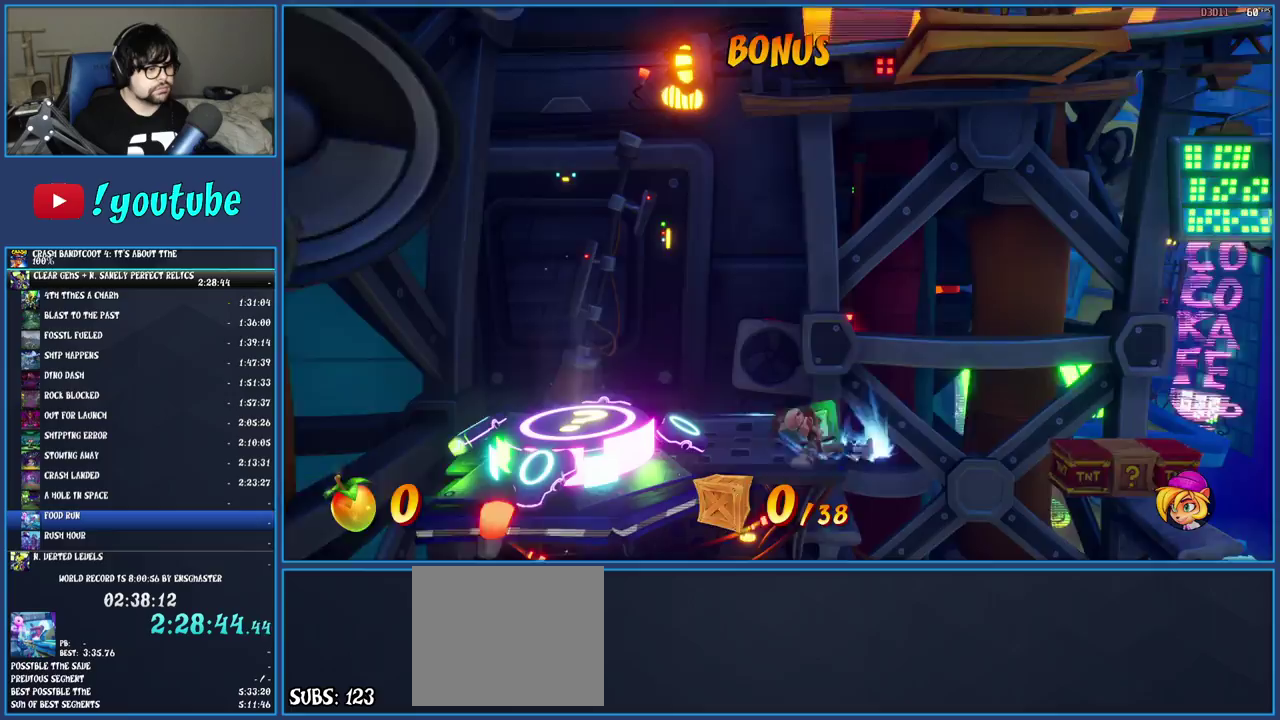
{"buttons": ["CROSS"], "left_stick": "right", "right_stick": "center", "events": [[33, "CROSS", "down"], [267, "SQUARE", "up"]]}
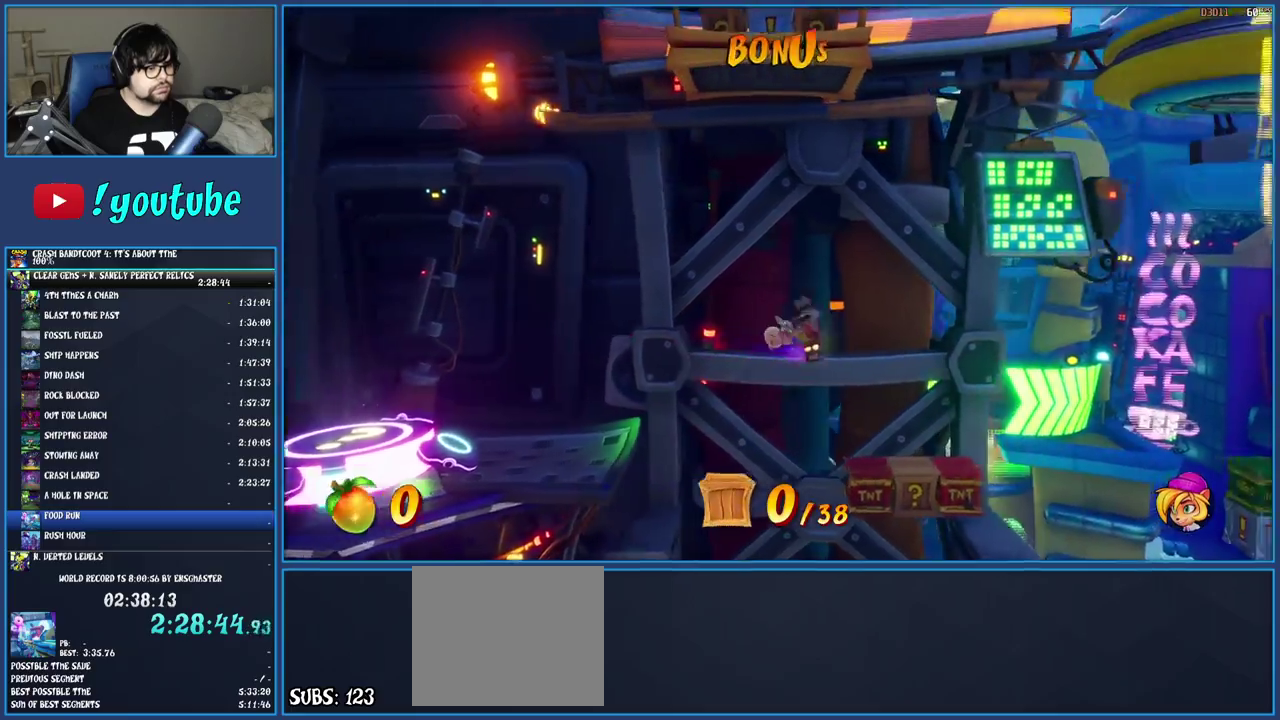
{"buttons": ["CROSS"], "left_stick": "right", "right_stick": "center", "events": [[133, "left_stick", "center"], [233, "left_stick", "right"]]}
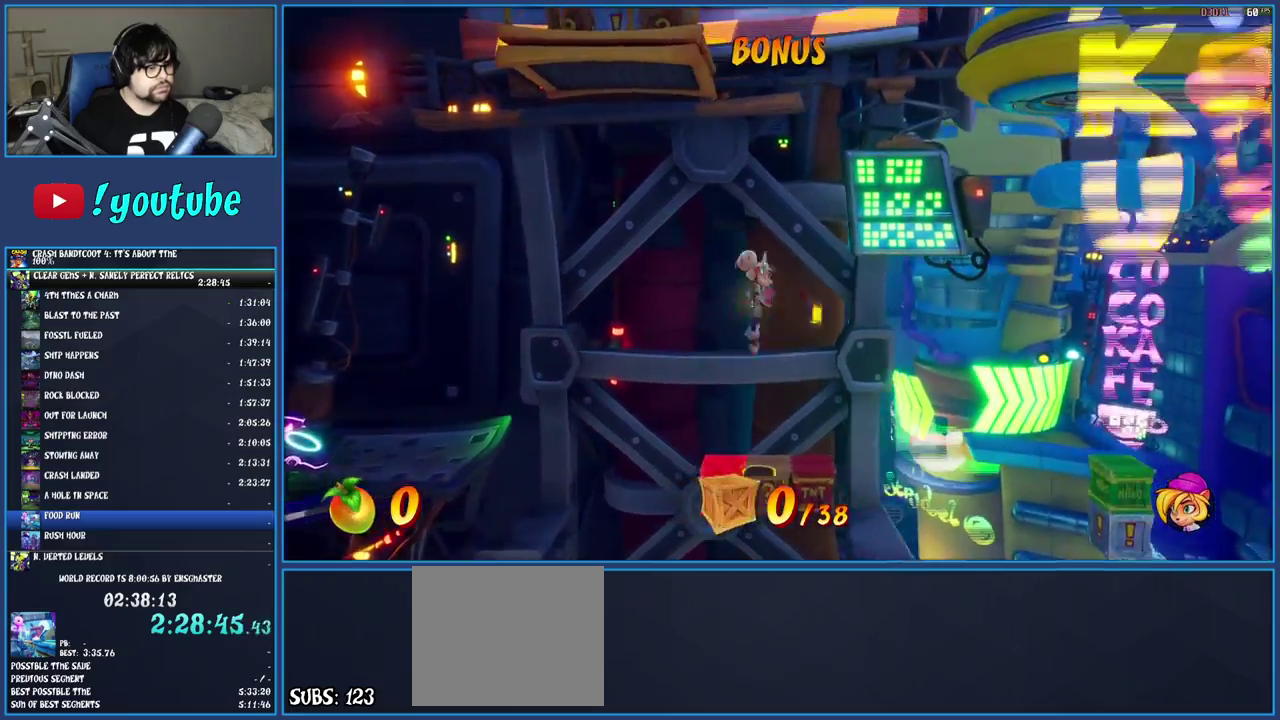
{"buttons": ["CROSS"], "left_stick": "right", "right_stick": "center", "events": [[250, "CROSS", "up"], [467, "CROSS", "down"]]}
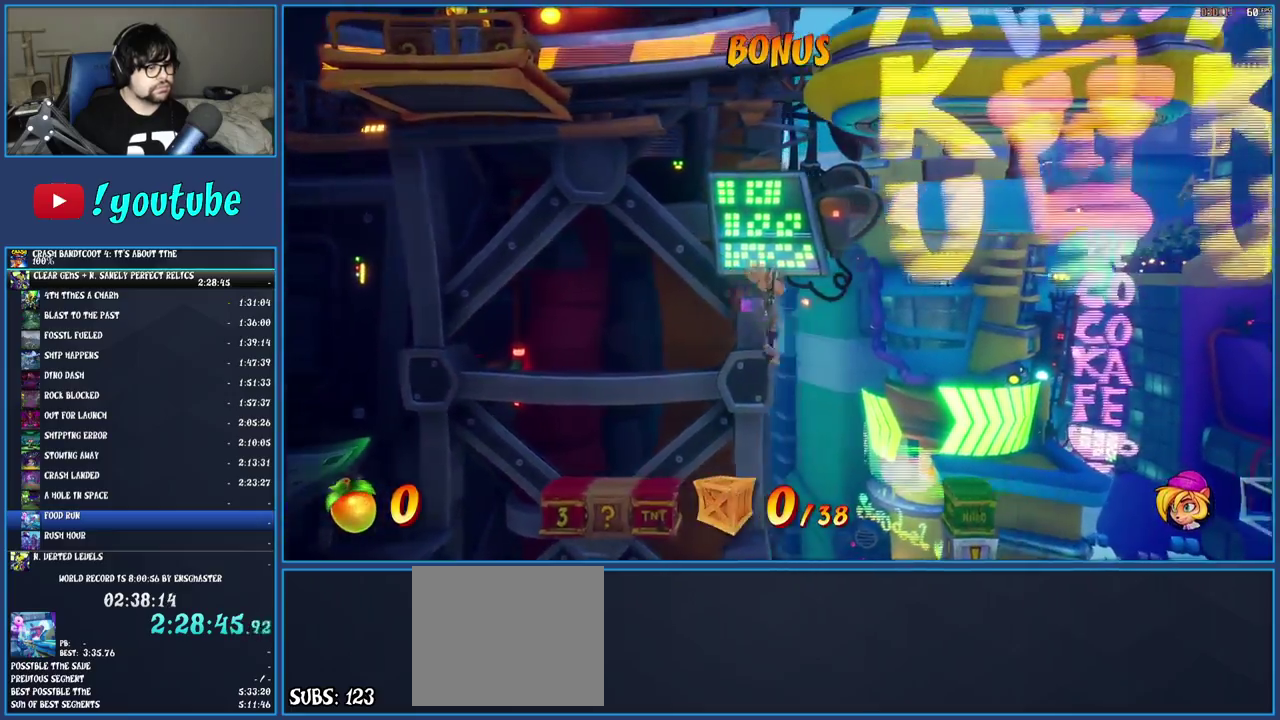
{"buttons": [], "left_stick": "right", "right_stick": "center", "events": [[133, "CROSS", "up"], [300, "TRIANGLE", "down"], [500, "TRIANGLE", "up"]]}
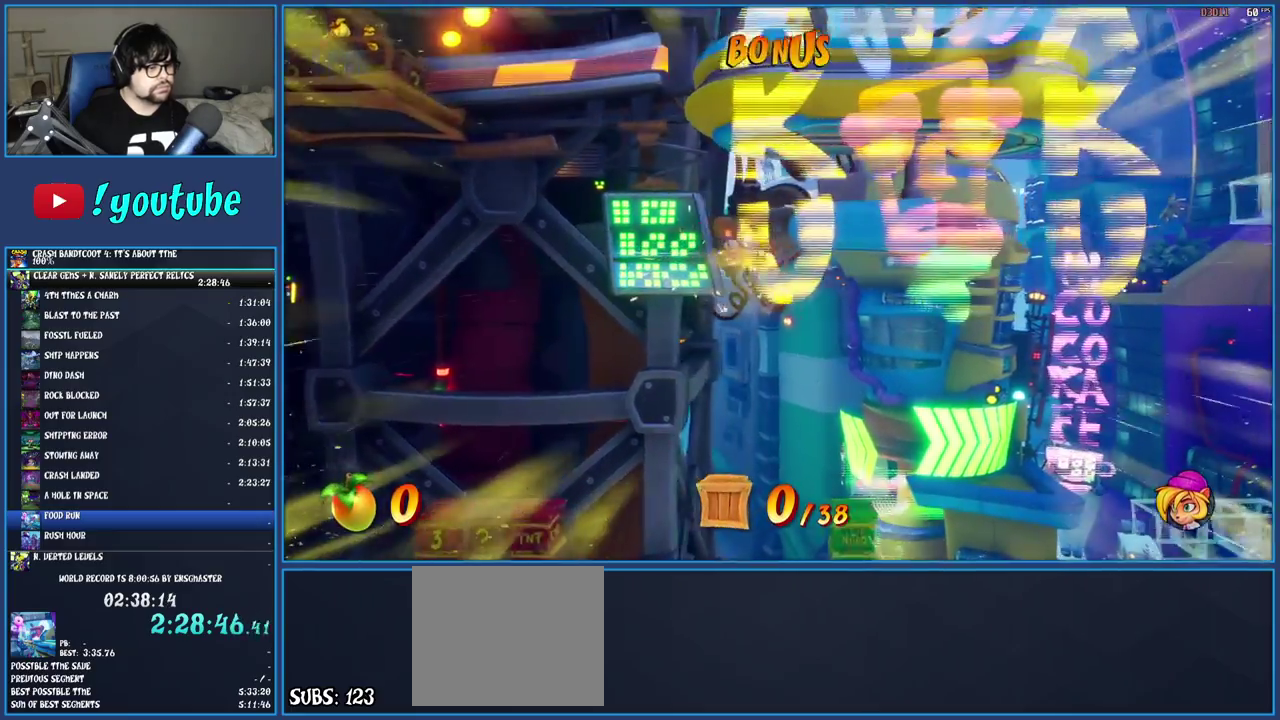
{"buttons": [], "left_stick": "right", "right_stick": "center", "events": [[117, "left_stick", "center"], [233, "left_stick", "right"]]}
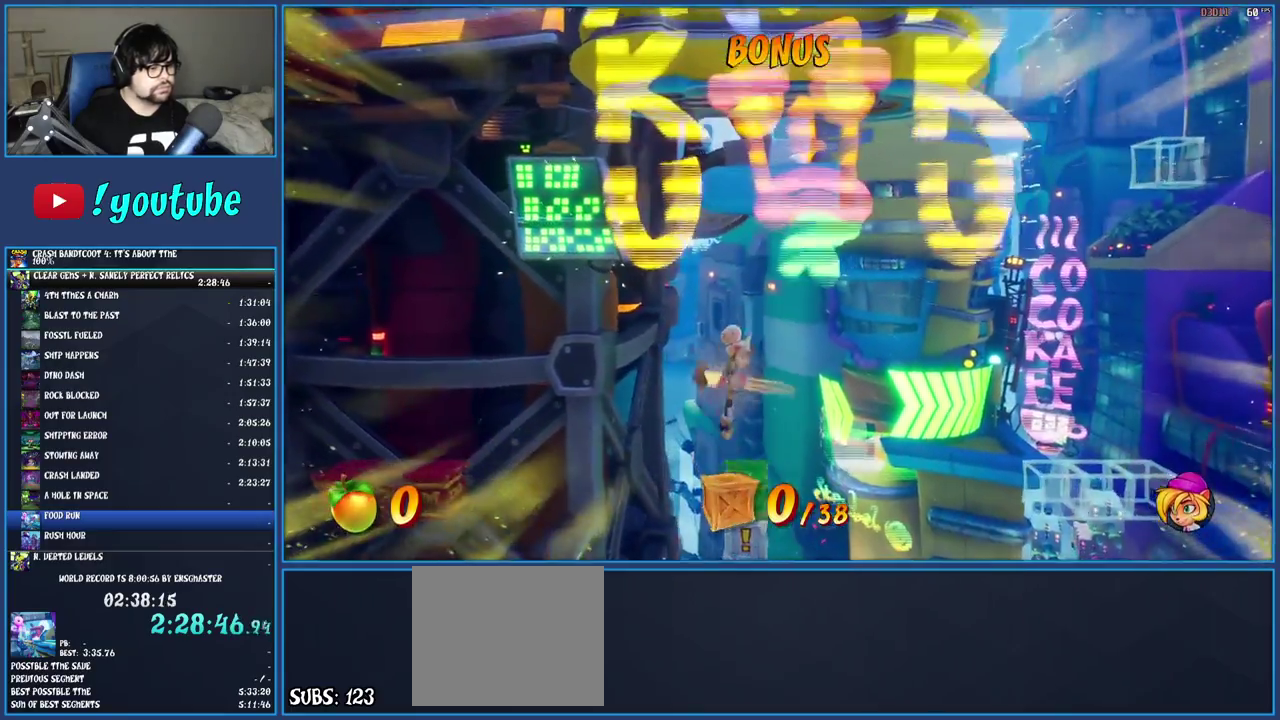
{"buttons": ["CROSS"], "left_stick": "right", "right_stick": "center", "events": [[17, "TRIANGLE", "down"], [183, "TRIANGLE", "up"], [417, "CROSS", "down"]]}
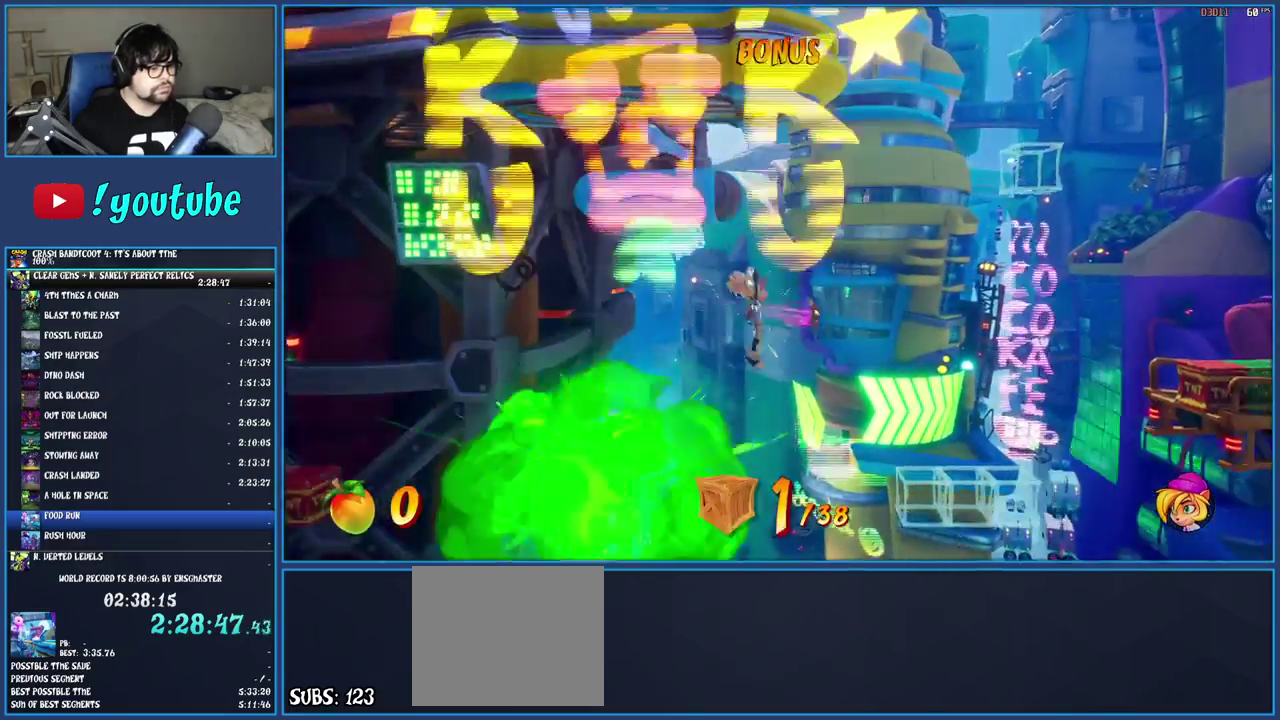
{"buttons": ["CROSS"], "left_stick": "right", "right_stick": "center", "events": [[333, "TRIANGLE", "down"], [467, "TRIANGLE", "up"]]}